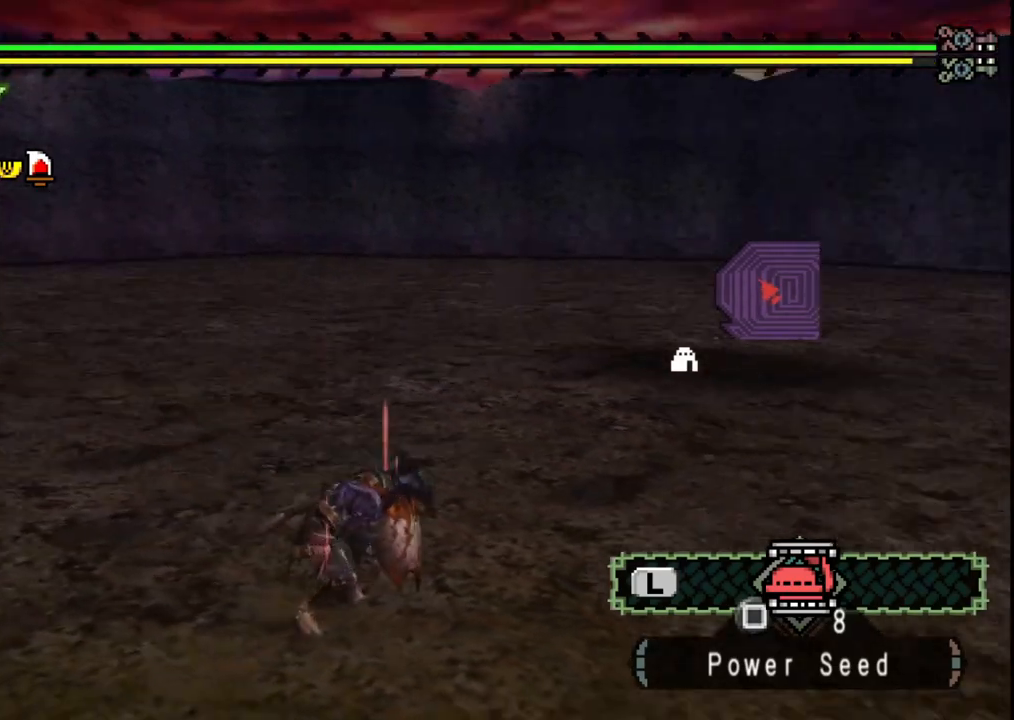
Gameplay with a controller (Xbox layout); each line is a JSON object with the inputs held at the frame after it. "events" lists button and stick changes between this image and that frame as [ms after this image, input, new state], when the widget could be followed in between. Not read: L2 L3 R2 R3.
{"buttons": [], "left_stick": "up-right", "right_stick": "center", "events": [[133, "left_stick", "up-right"]]}
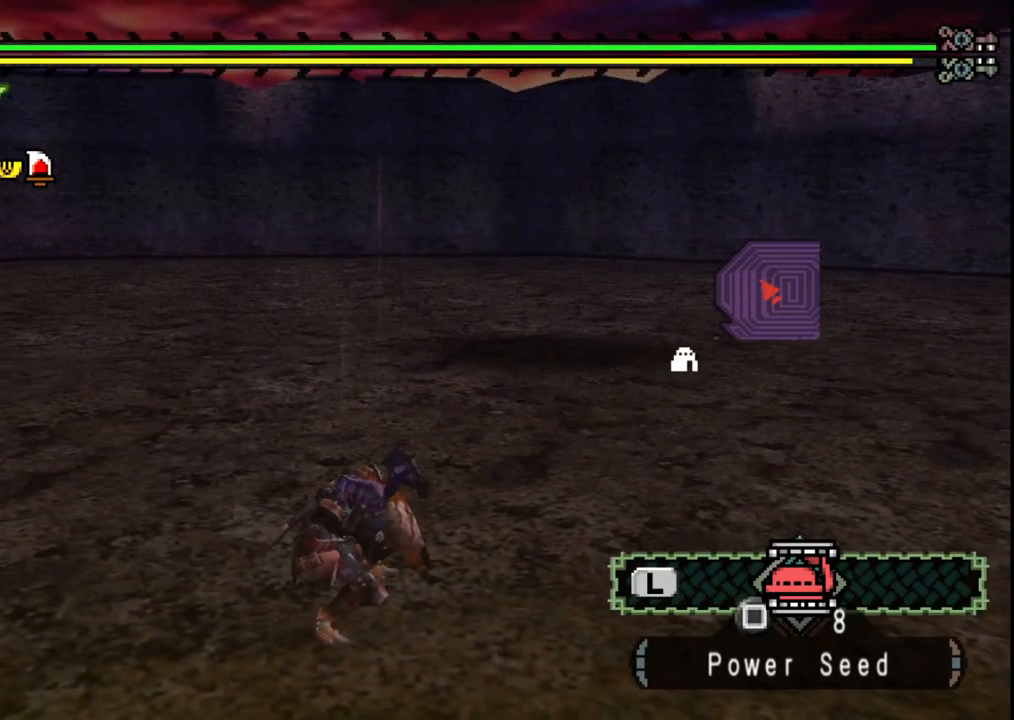
{"buttons": [], "left_stick": "up-right", "right_stick": "up-right", "events": [[367, "right_stick", "right"], [450, "right_stick", "up-right"]]}
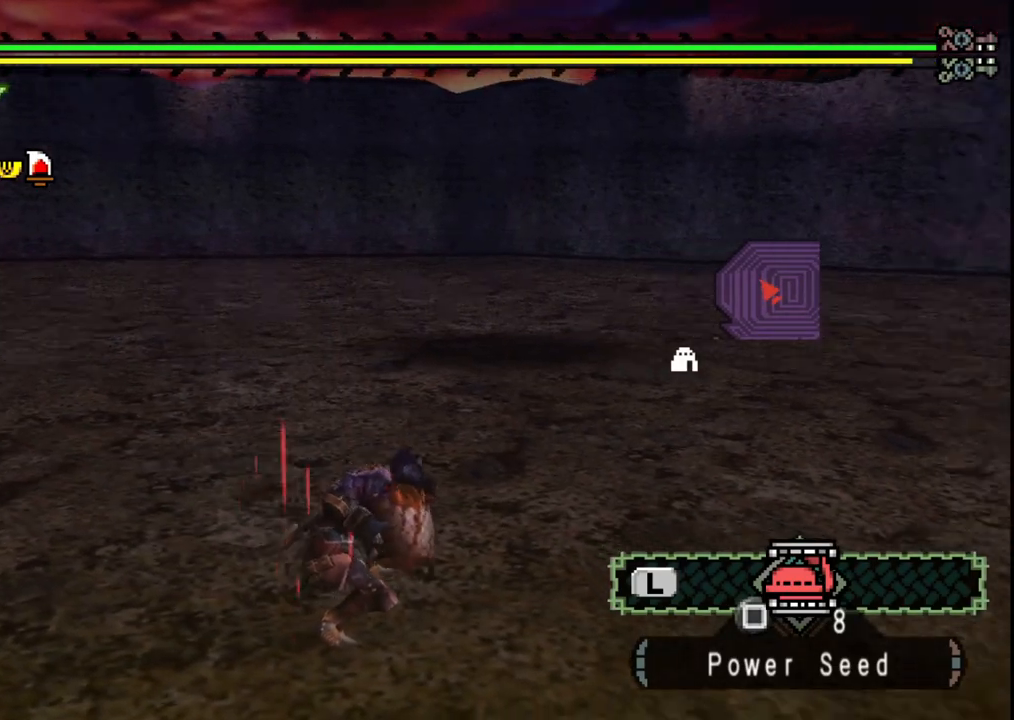
{"buttons": [], "left_stick": "up-right", "right_stick": "center", "events": [[67, "right_stick", "center"]]}
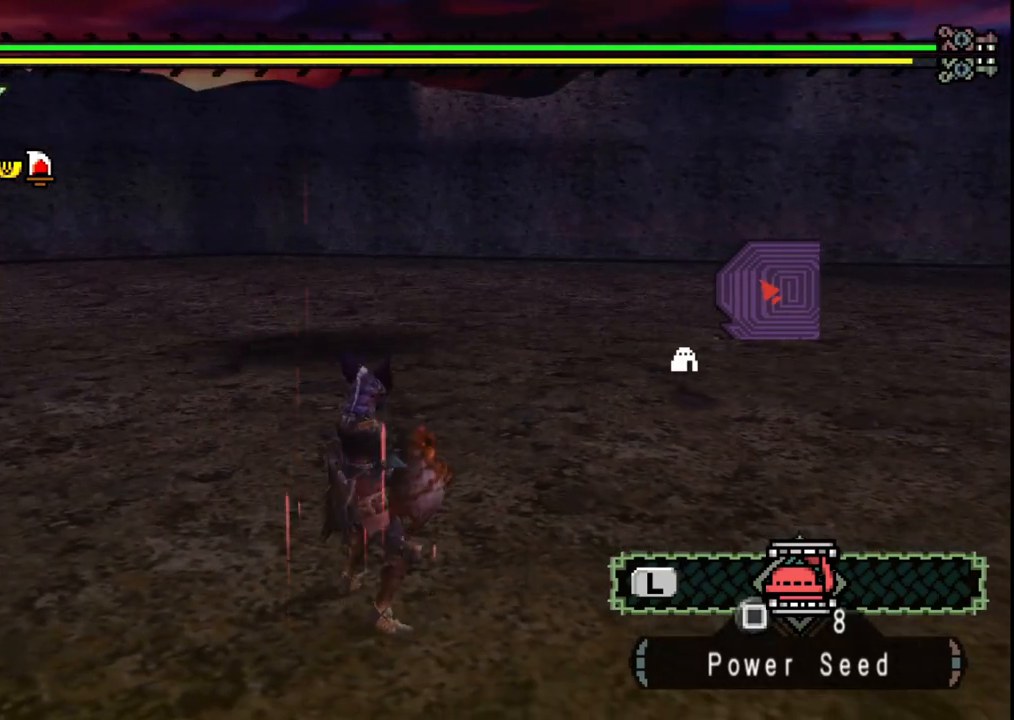
{"buttons": [], "left_stick": "right", "right_stick": "left", "events": [[183, "right_stick", "left"], [500, "left_stick", "right"]]}
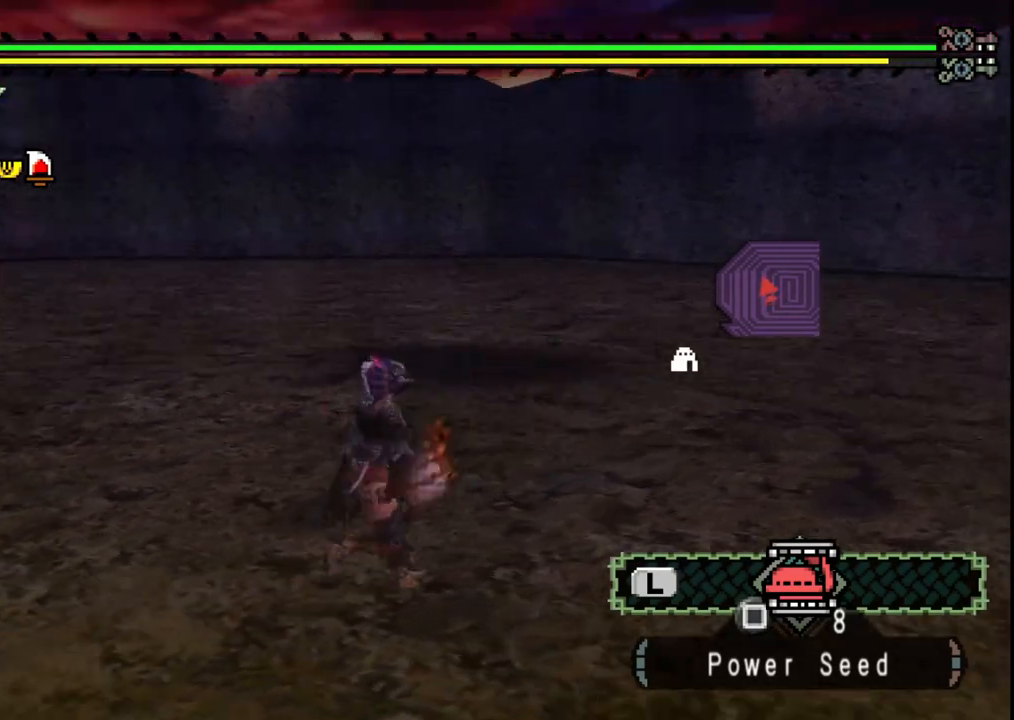
{"buttons": [], "left_stick": "down-right", "right_stick": "center", "events": [[217, "left_stick", "down-right"], [233, "right_stick", "center"]]}
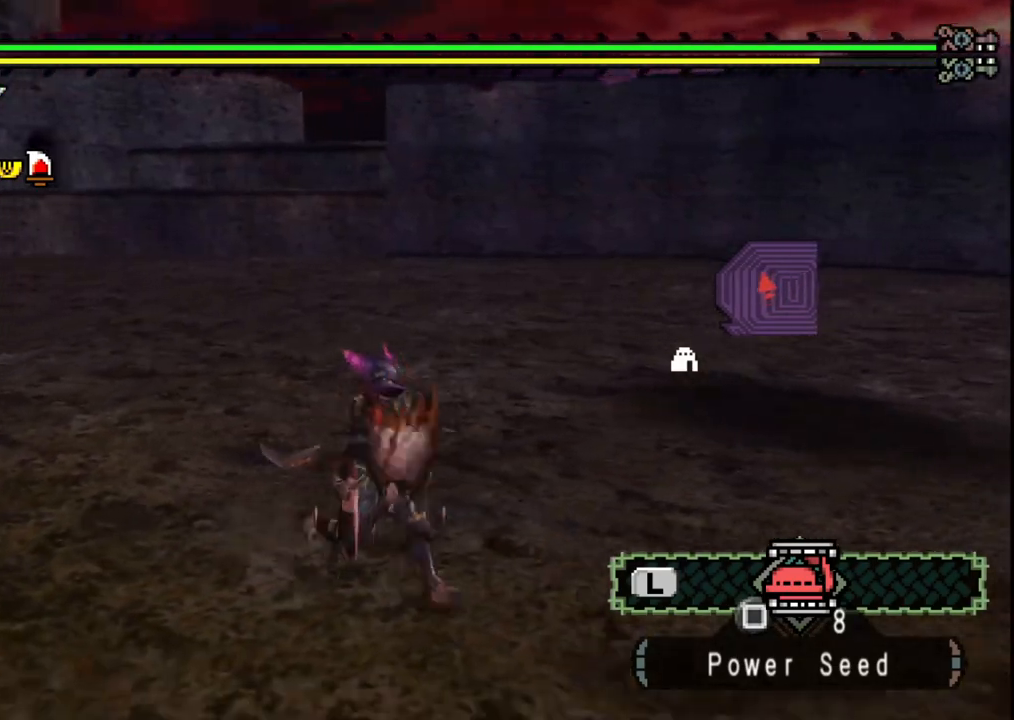
{"buttons": [], "left_stick": "down-right", "right_stick": "center", "events": []}
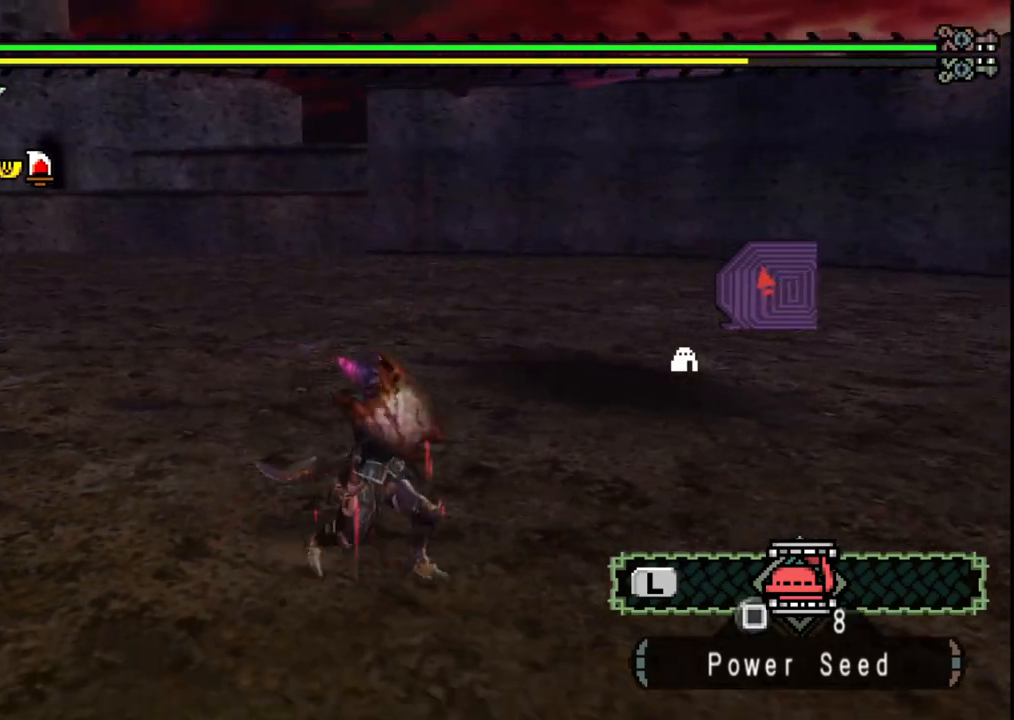
{"buttons": [], "left_stick": "down-right", "right_stick": "center", "events": [[200, "DPAD_UP", "down"], [300, "DPAD_UP", "up"], [350, "DPAD_UP", "down"], [483, "DPAD_UP", "up"]]}
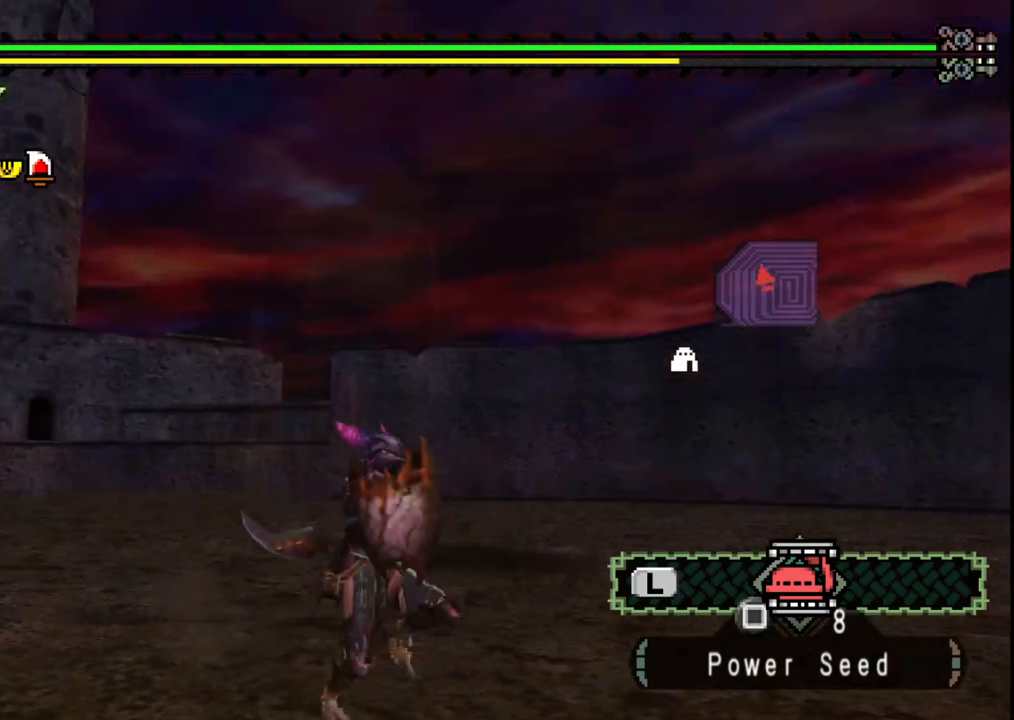
{"buttons": [], "left_stick": "down-right", "right_stick": "up-left", "events": [[367, "right_stick", "up-left"]]}
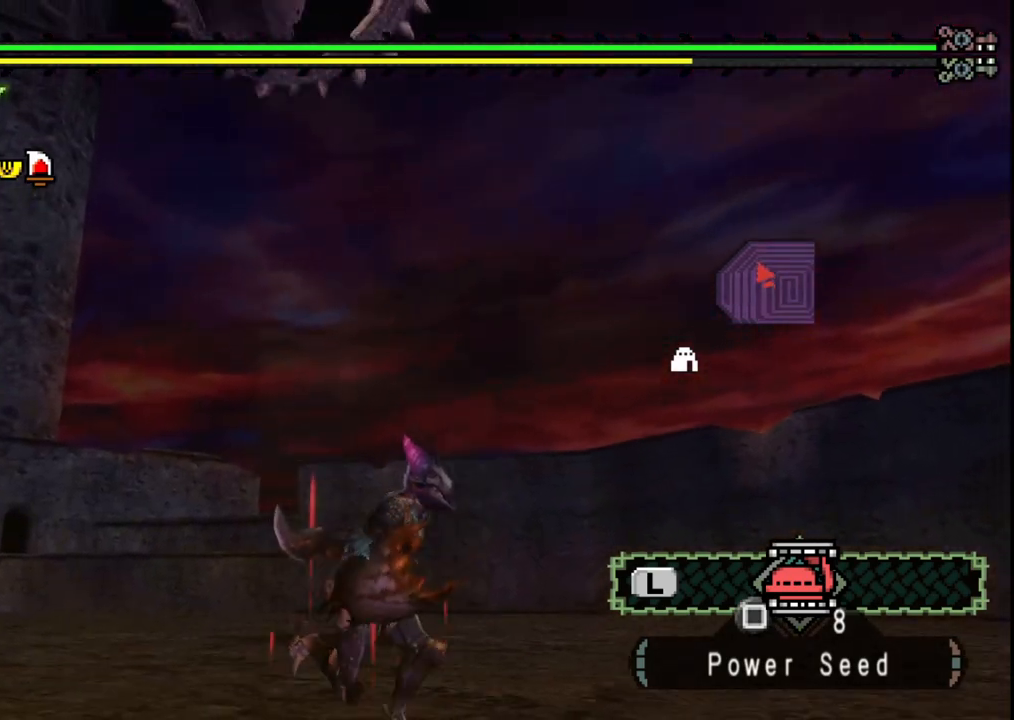
{"buttons": [], "left_stick": "down-right", "right_stick": "center", "events": [[200, "right_stick", "center"]]}
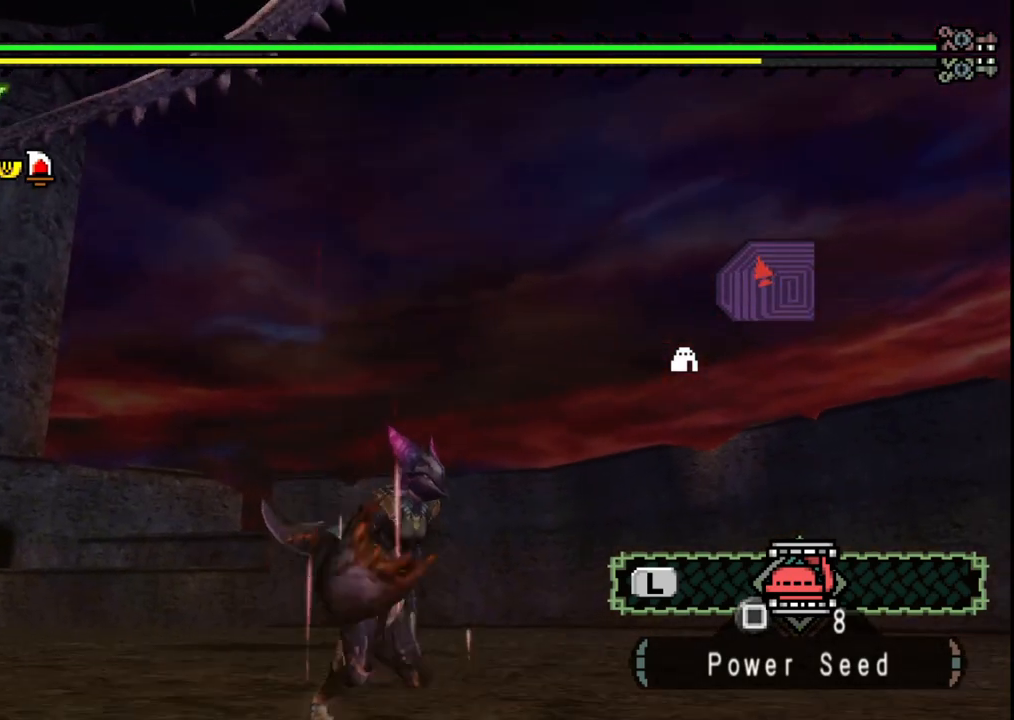
{"buttons": [], "left_stick": "center", "right_stick": "center", "events": [[300, "left_stick", "center"]]}
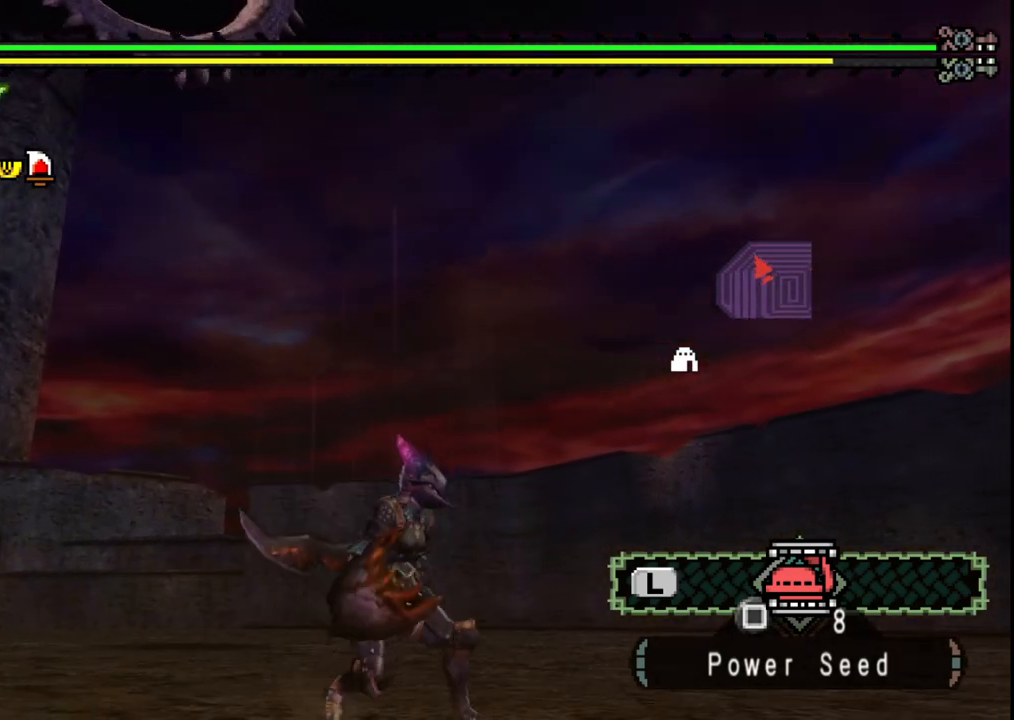
{"buttons": [], "left_stick": "center", "right_stick": "center", "events": [[83, "DPAD_UP", "down"], [167, "DPAD_UP", "up"]]}
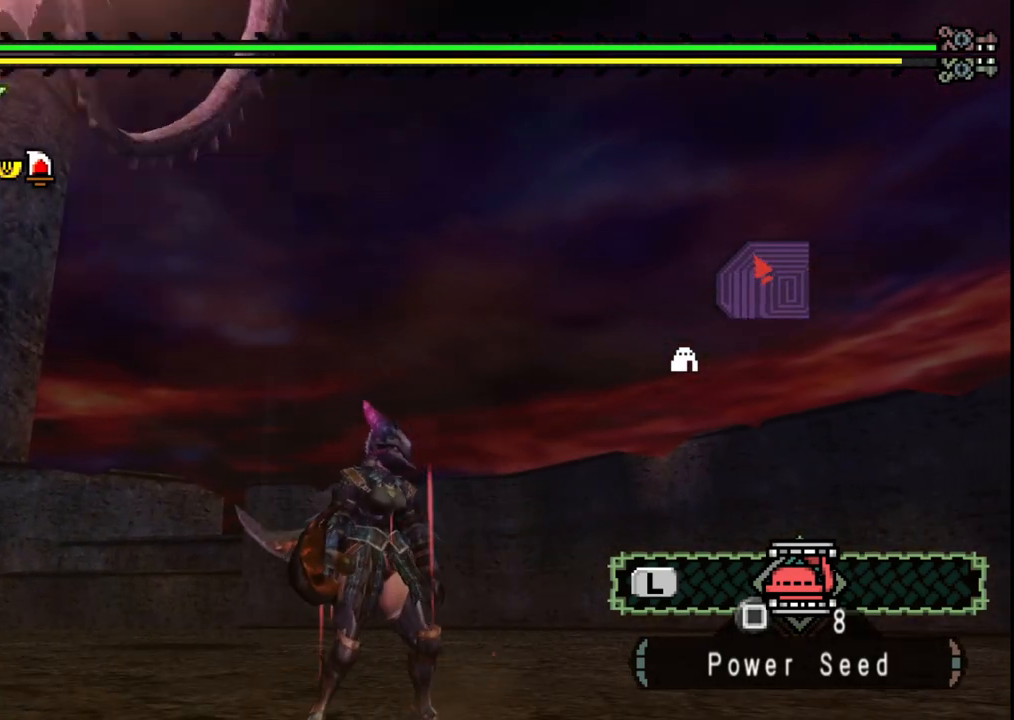
{"buttons": [], "left_stick": "up-right", "right_stick": "left", "events": [[200, "left_stick", "up-right"], [300, "right_stick", "left"]]}
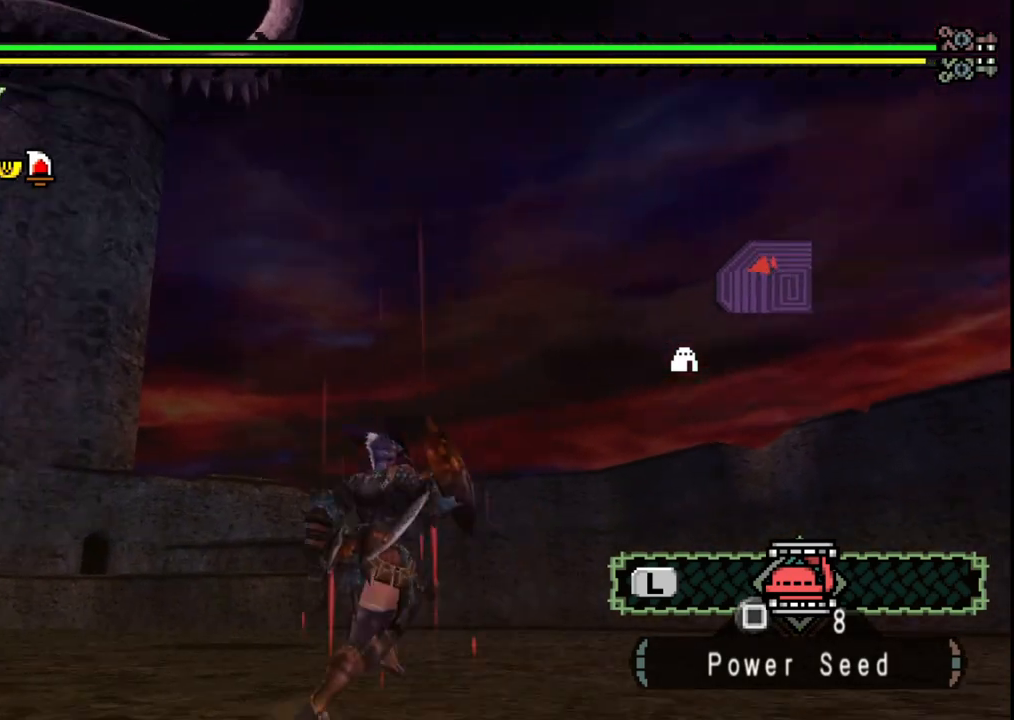
{"buttons": [], "left_stick": "up-right", "right_stick": "center", "events": [[150, "right_stick", "center"]]}
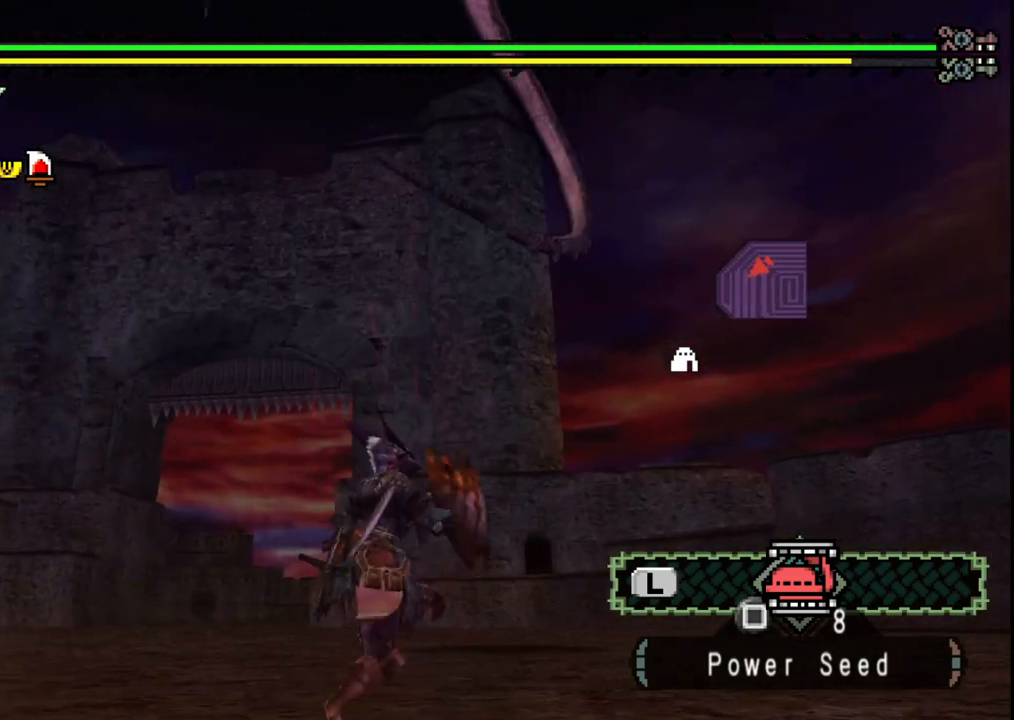
{"buttons": [], "left_stick": "right", "right_stick": "up-left", "events": [[383, "left_stick", "right"], [383, "right_stick", "up-left"]]}
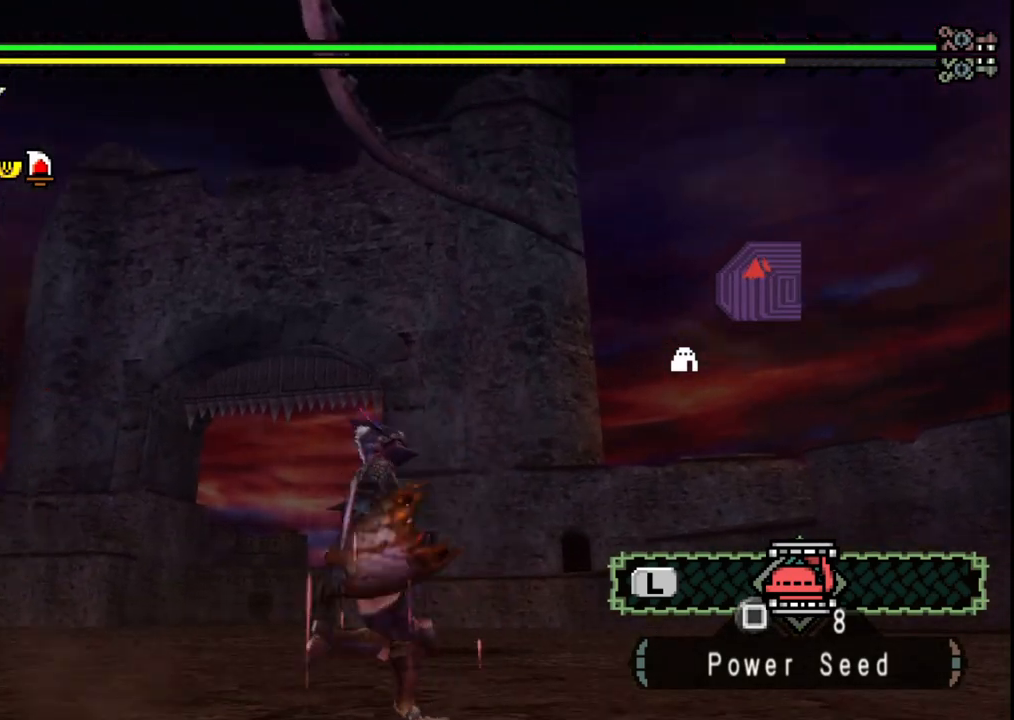
{"buttons": [], "left_stick": "down-right", "right_stick": "center", "events": [[300, "left_stick", "down-right"], [350, "right_stick", "center"]]}
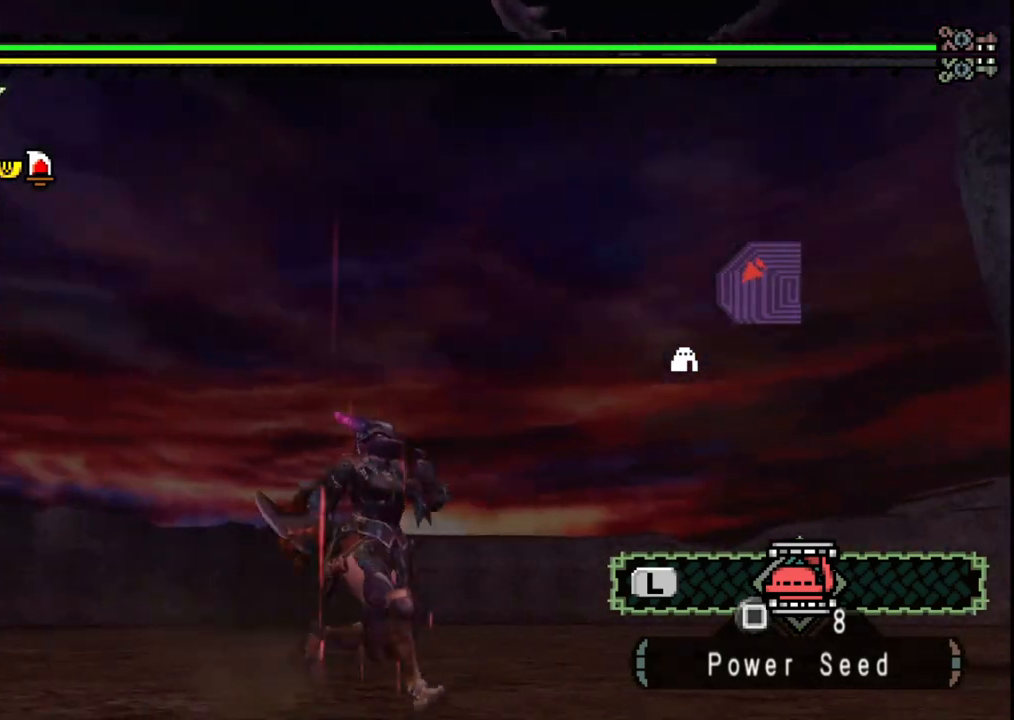
{"buttons": [], "left_stick": "down", "right_stick": "center", "events": [[250, "left_stick", "down"]]}
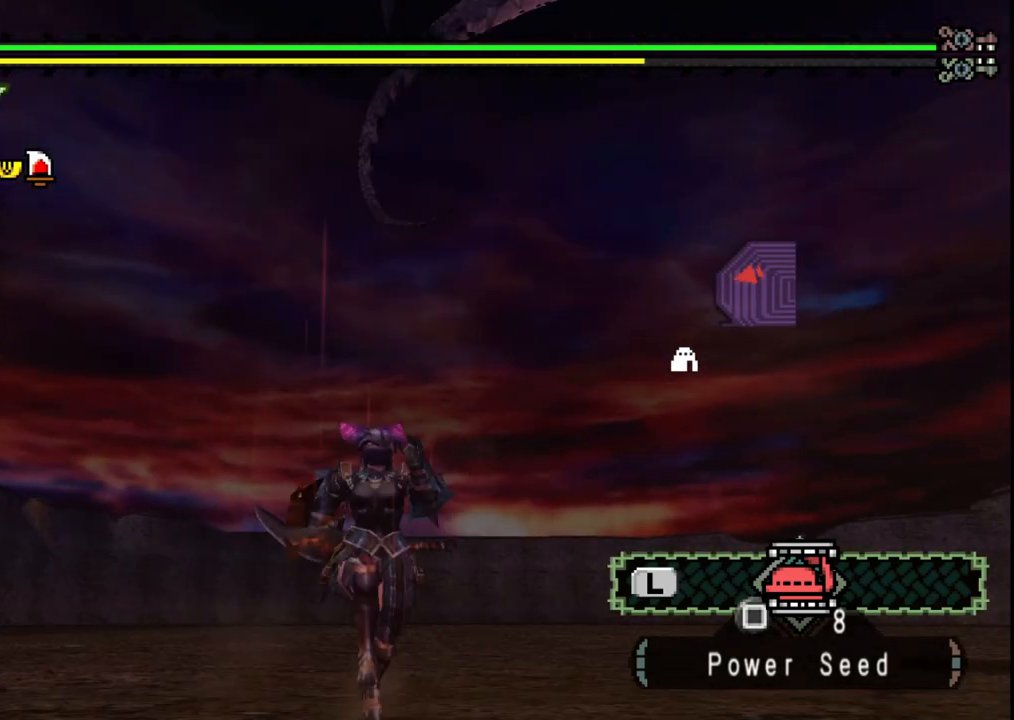
{"buttons": [], "left_stick": "down-right", "right_stick": "up-left", "events": [[67, "left_stick", "down-right"], [83, "right_stick", "up-left"]]}
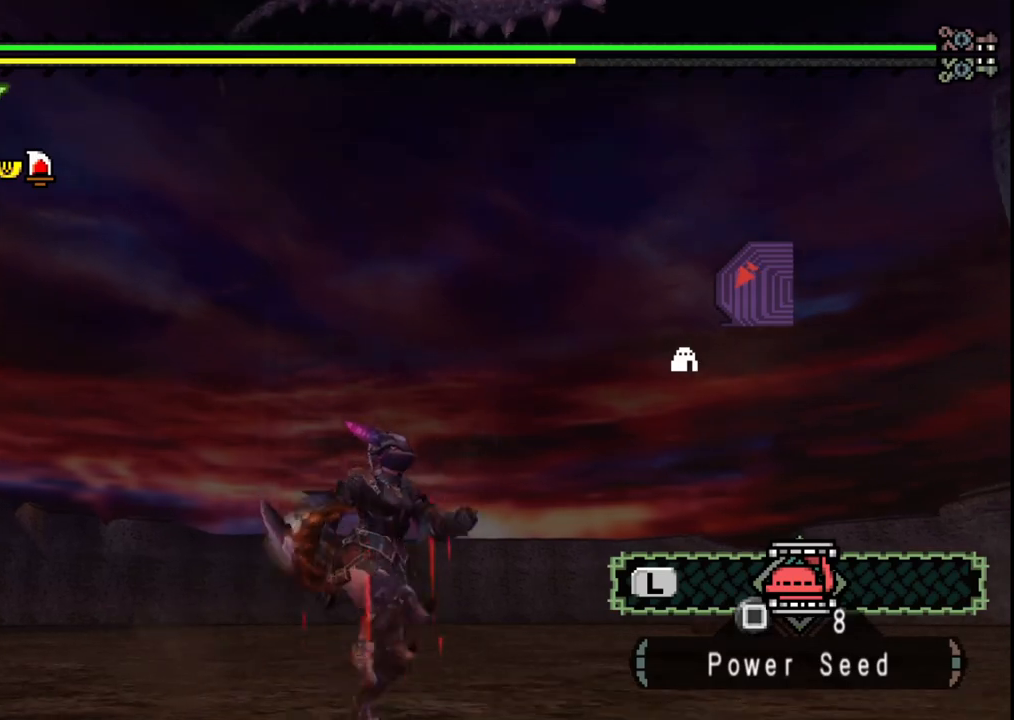
{"buttons": [], "left_stick": "up-right", "right_stick": "up-left", "events": [[67, "left_stick", "right"], [167, "right_stick", "left"], [217, "left_stick", "up-right"], [383, "right_stick", "up-left"]]}
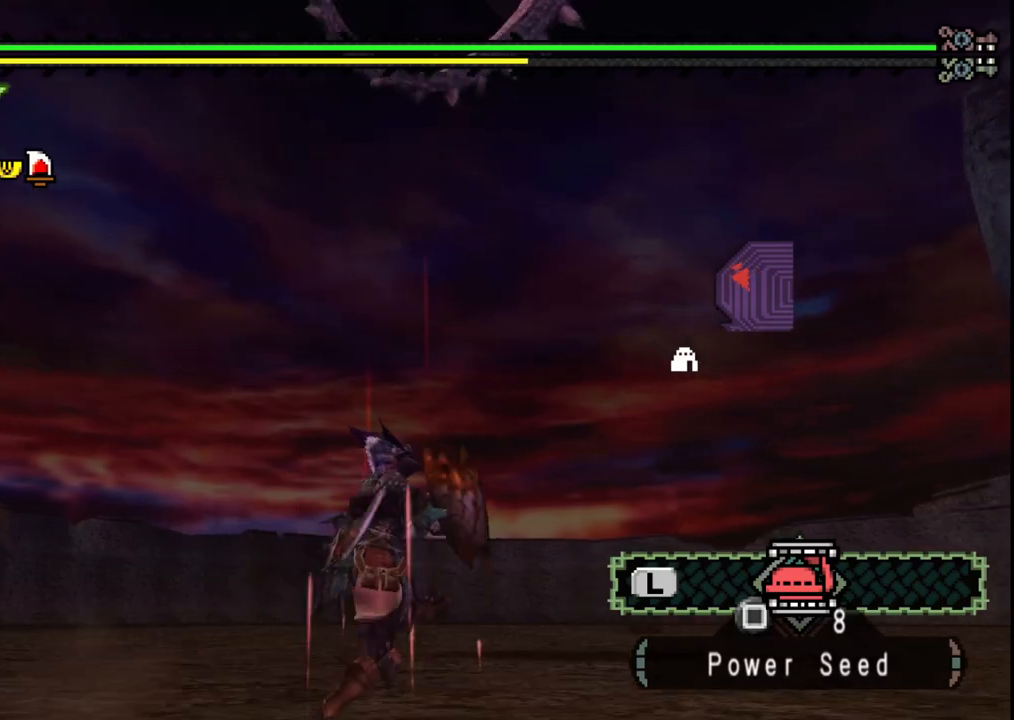
{"buttons": [], "left_stick": "up-right", "right_stick": "center", "events": [[300, "right_stick", "center"]]}
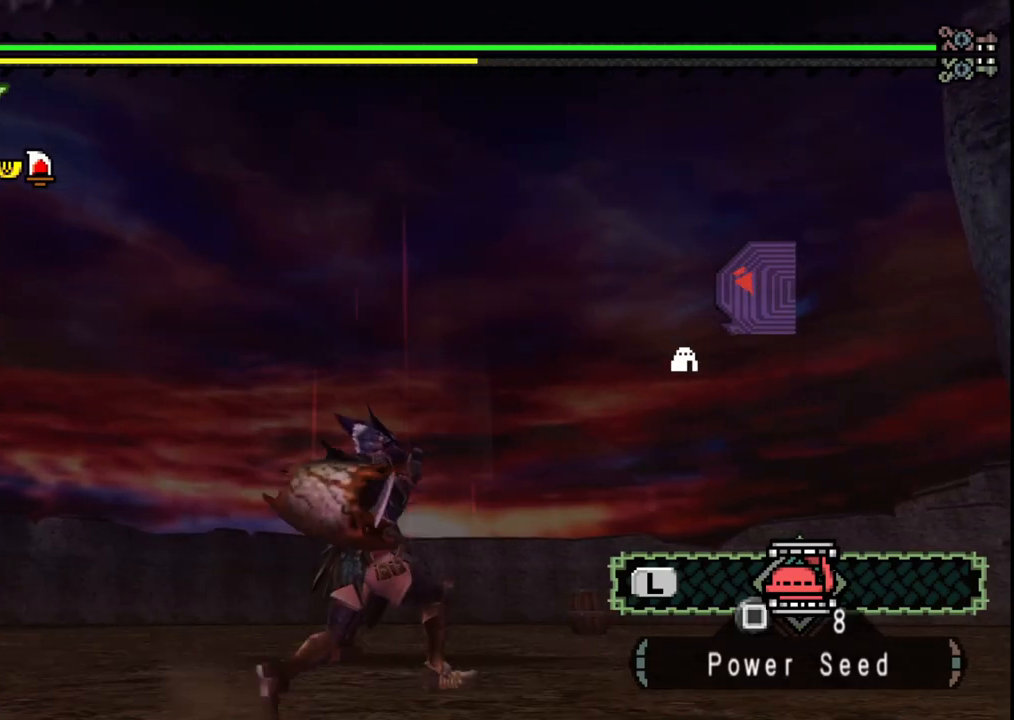
{"buttons": [], "left_stick": "right", "right_stick": "center", "events": [[50, "right_stick", "left"], [167, "left_stick", "right"], [167, "right_stick", "up-left"], [383, "right_stick", "left"], [483, "right_stick", "center"]]}
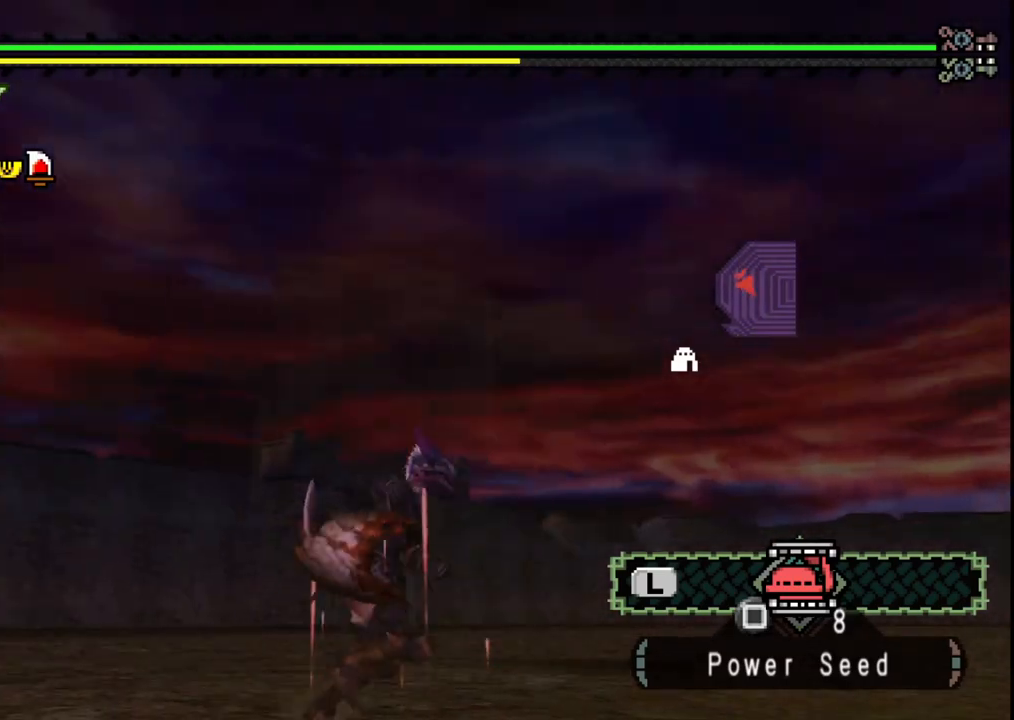
{"buttons": [], "left_stick": "up-right", "right_stick": "center", "events": [[67, "left_stick", "up-right"]]}
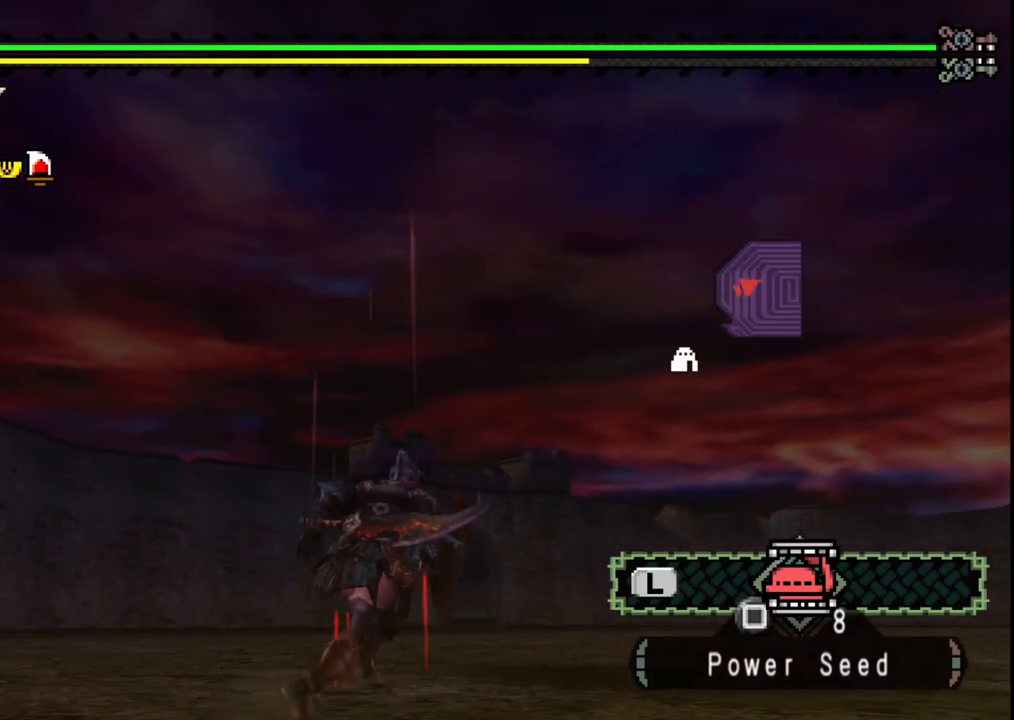
{"buttons": [], "left_stick": "up-right", "right_stick": "center", "events": []}
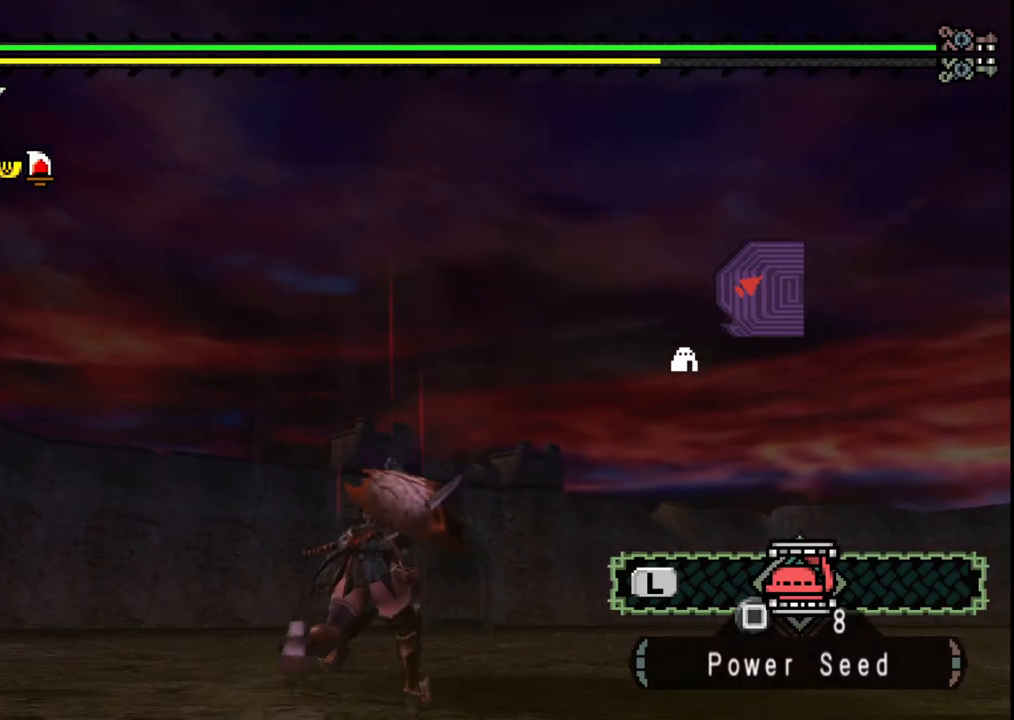
{"buttons": [], "left_stick": "down-left", "right_stick": "up-right", "events": [[100, "left_stick", "up"], [200, "left_stick", "up-left"], [317, "right_stick", "right"], [383, "left_stick", "down-left"], [500, "right_stick", "up-right"]]}
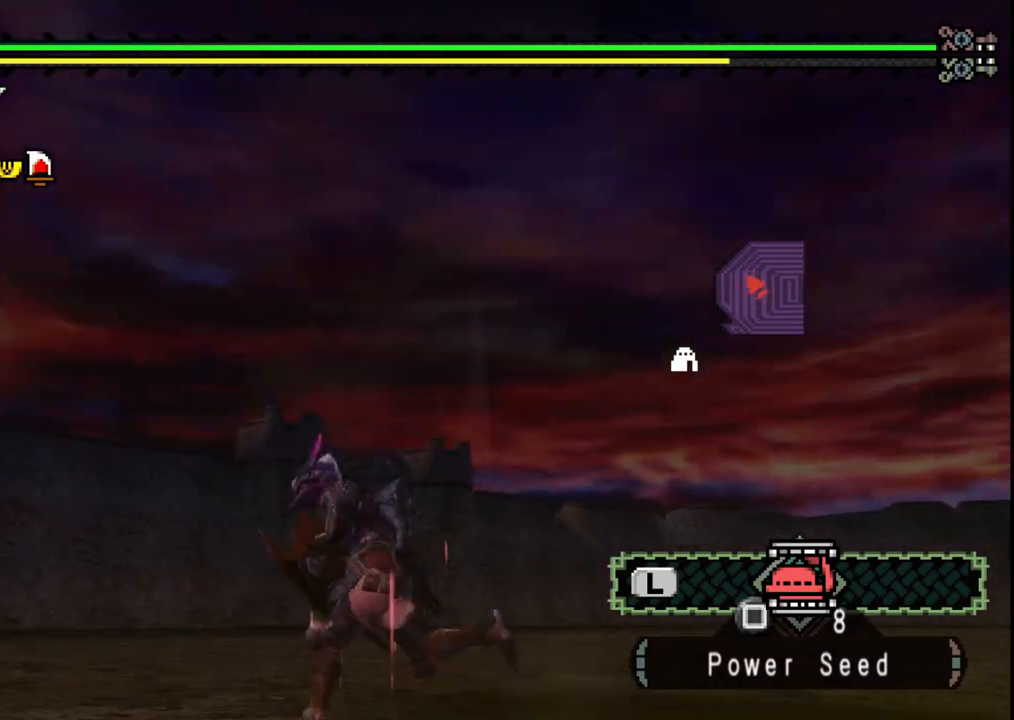
{"buttons": [], "left_stick": "down-right", "right_stick": "center", "events": [[200, "right_stick", "center"], [267, "left_stick", "down"], [467, "left_stick", "down-right"]]}
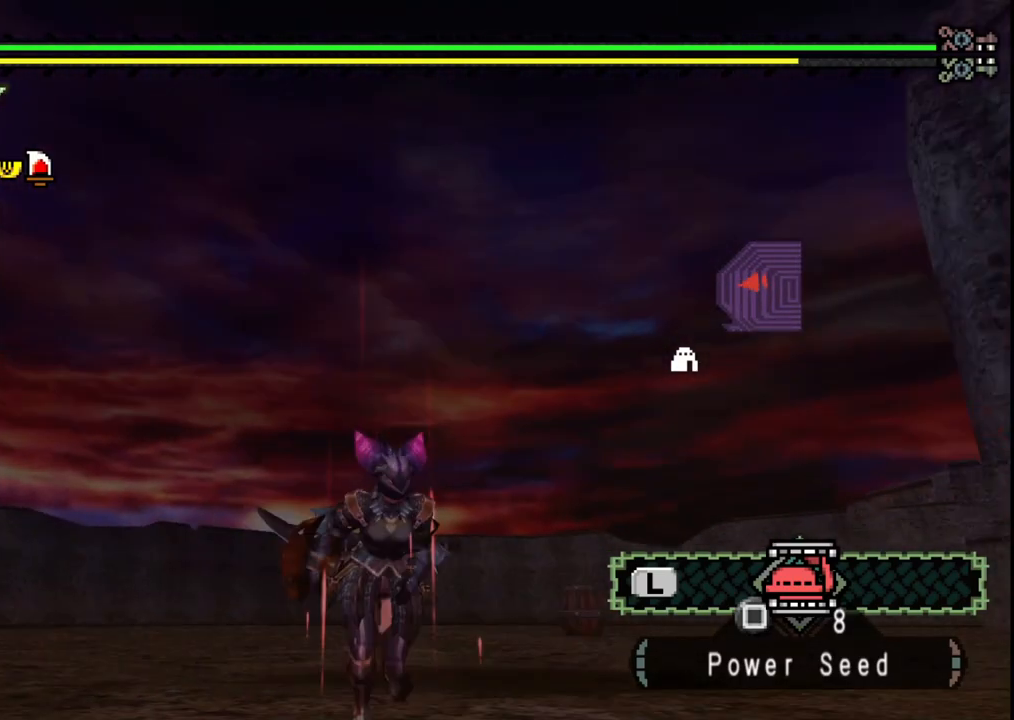
{"buttons": [], "left_stick": "up-right", "right_stick": "center", "events": [[100, "right_stick", "left"], [150, "left_stick", "up-right"], [417, "right_stick", "center"]]}
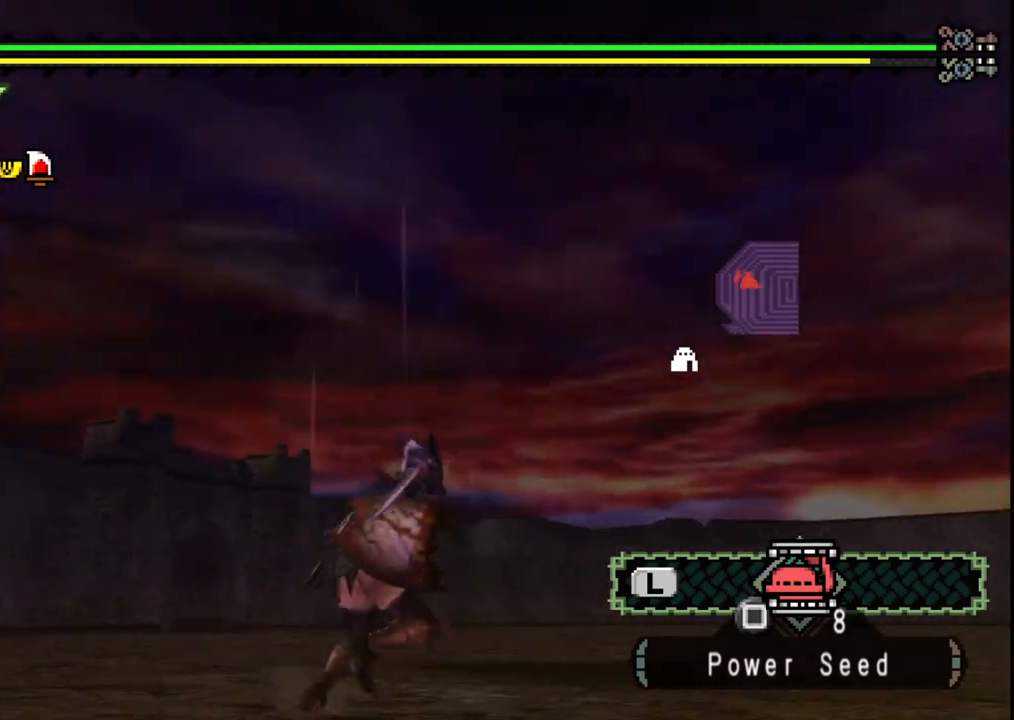
{"buttons": [], "left_stick": "center", "right_stick": "center", "events": [[450, "left_stick", "center"]]}
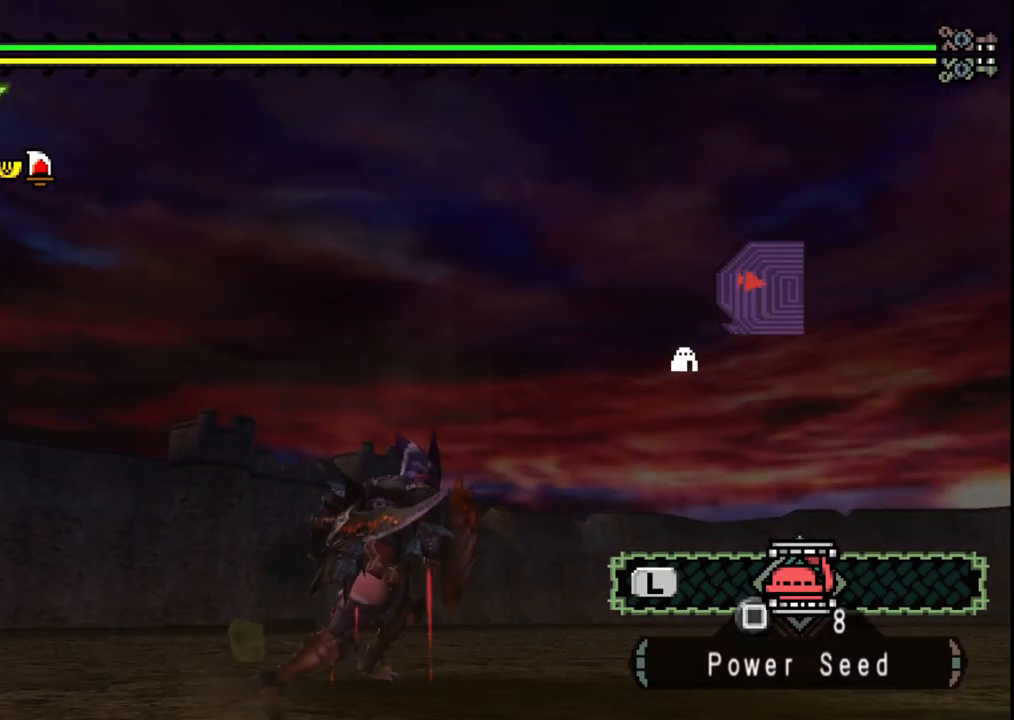
{"buttons": [], "left_stick": "center", "right_stick": "center", "events": []}
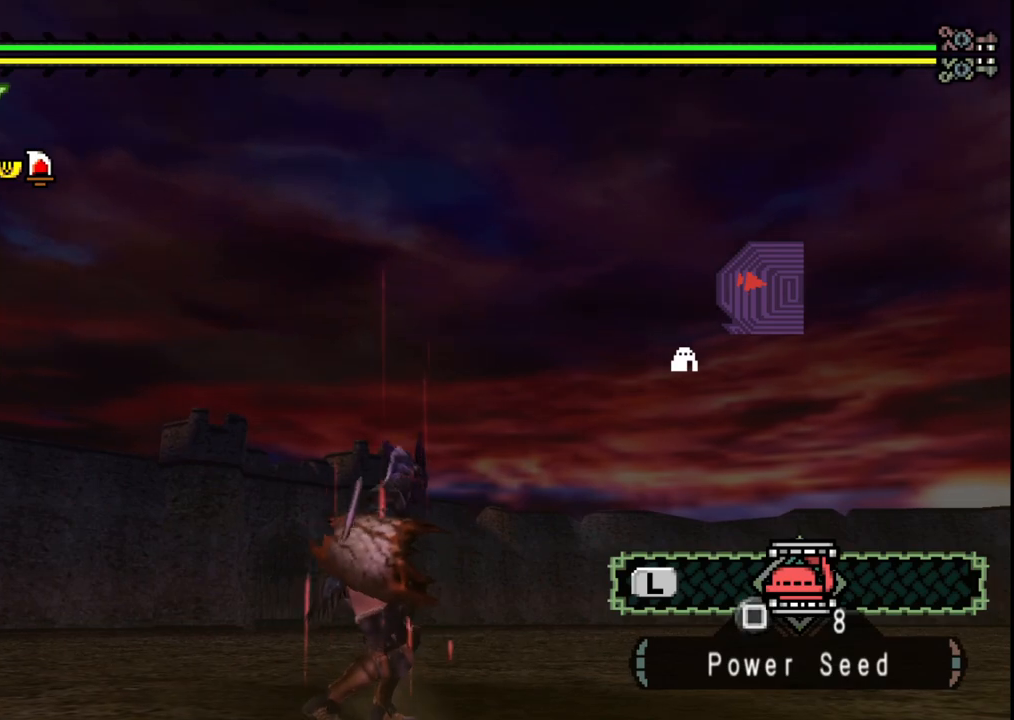
{"buttons": [], "left_stick": "up", "right_stick": "right", "events": [[183, "right_stick", "right"], [383, "left_stick", "up"]]}
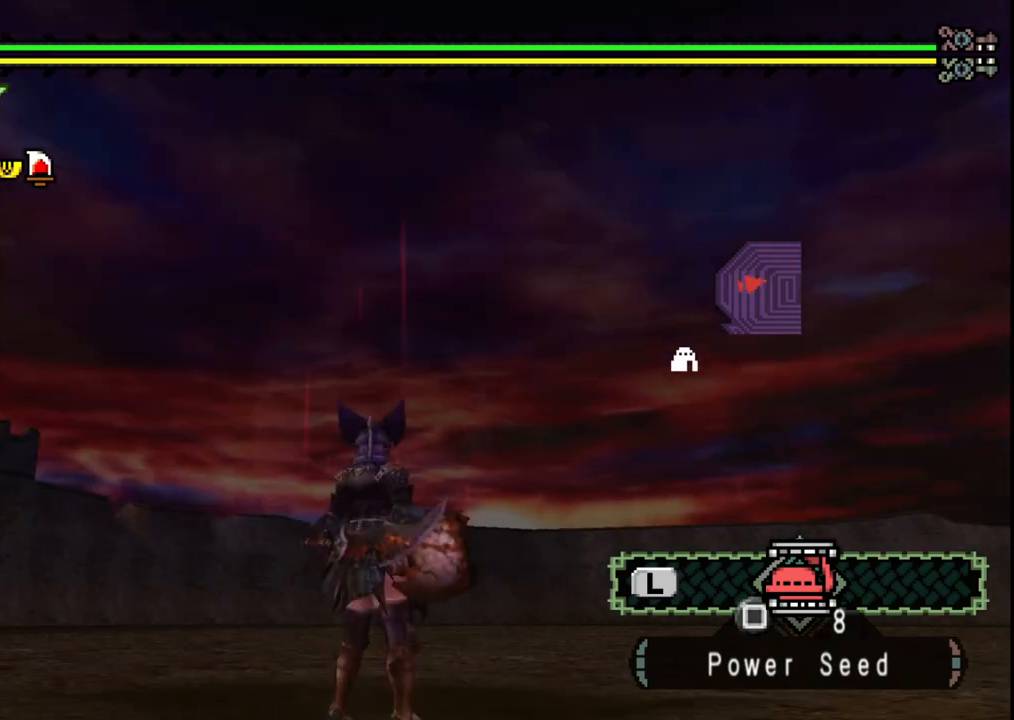
{"buttons": [], "left_stick": "left", "right_stick": "right", "events": [[50, "left_stick", "up-left"], [333, "left_stick", "left"]]}